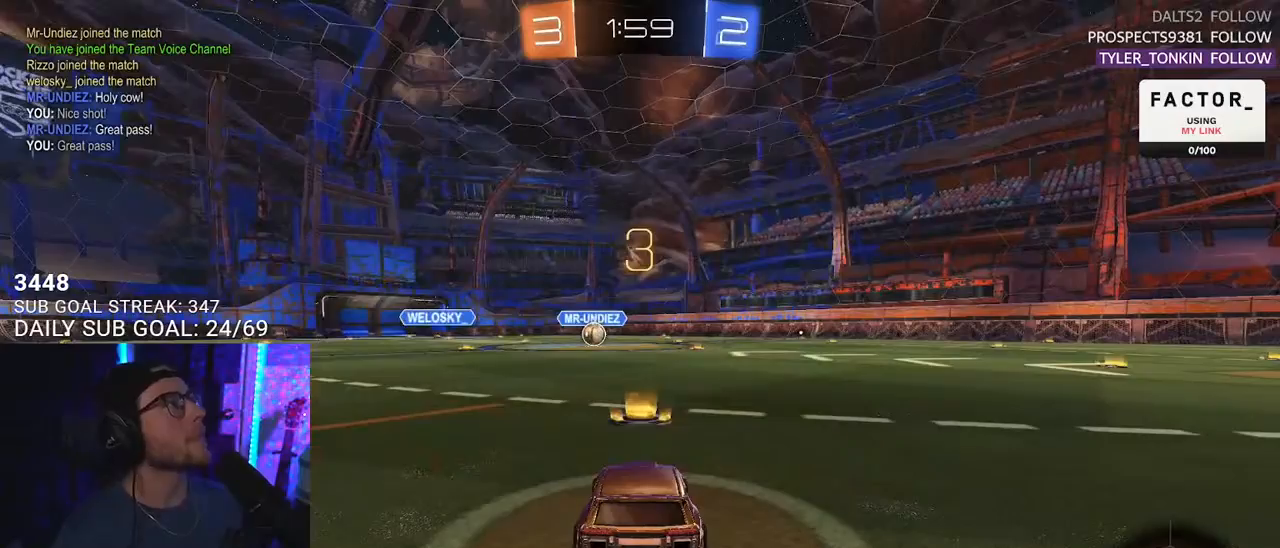
Gameplay with a controller (PlayStation layout); each line is a JSON object with the inputs held at the frame after it. "events" lists button and stick changes between this image and that frame as [ms after this image, input, new state], when the widget could be followed in between. Not read: SELECT START.
{"buttons": ["TRIANGLE", "R2"], "left_stick": "center", "right_stick": "center", "events": [[383, "TRIANGLE", "down"], [450, "TRIANGLE", "up"], [500, "TRIANGLE", "down"]]}
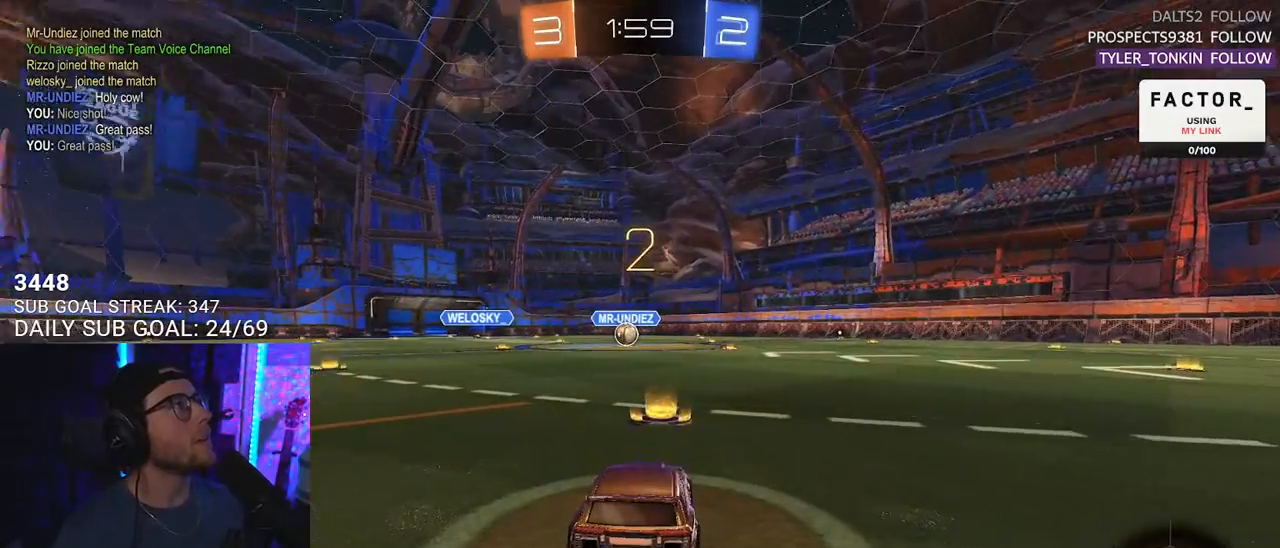
{"buttons": ["R2"], "left_stick": "center", "right_stick": "center", "events": [[133, "TRIANGLE", "up"]]}
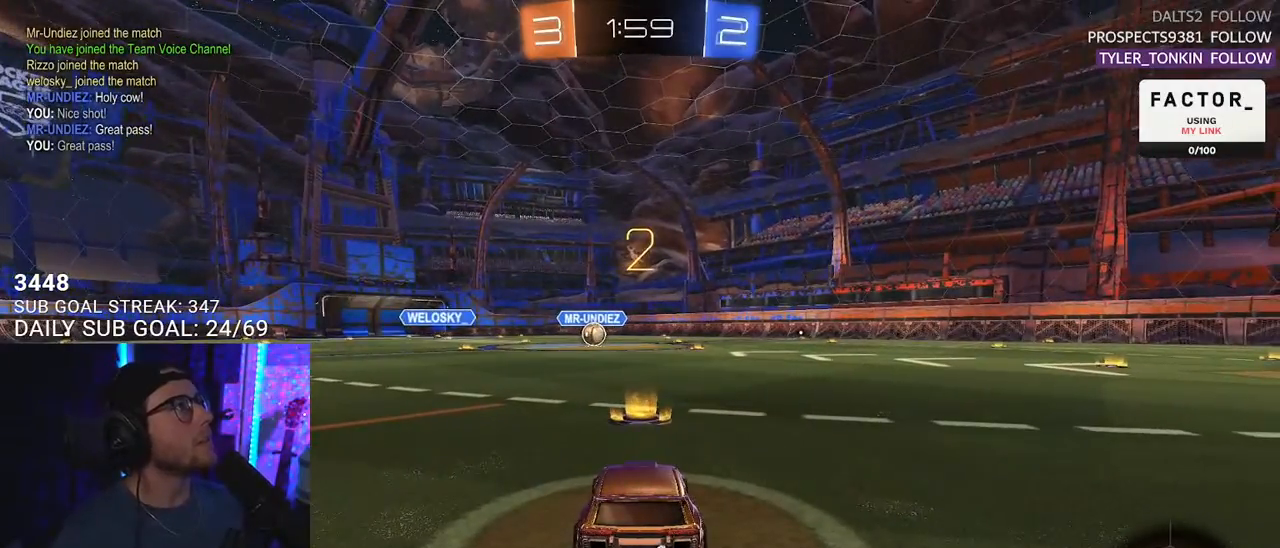
{"buttons": ["R2"], "left_stick": "center", "right_stick": "center", "events": [[100, "TRIANGLE", "down"], [183, "TRIANGLE", "up"]]}
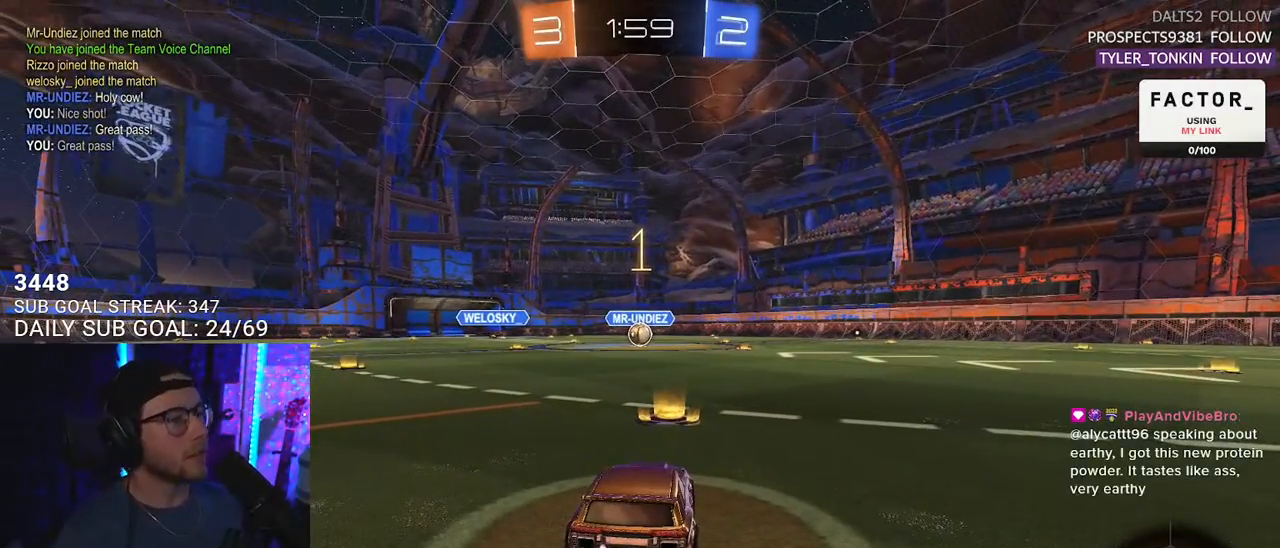
{"buttons": ["L1", "R1", "R2"], "left_stick": "center", "right_stick": "center", "events": [[50, "L1", "down"], [83, "R1", "down"]]}
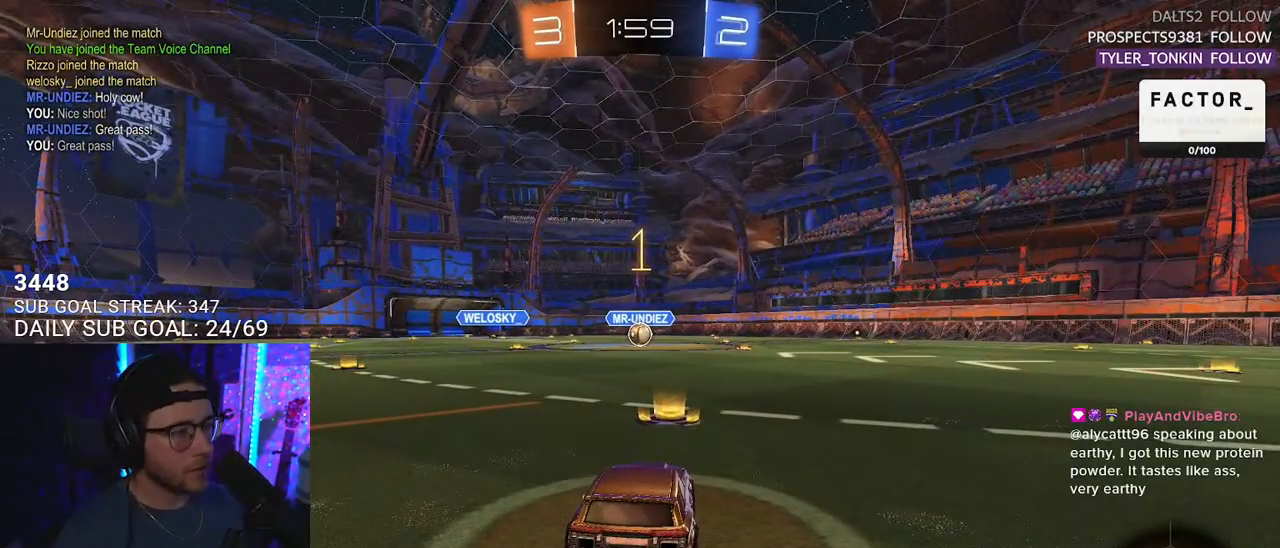
{"buttons": ["L1", "R1", "R2"], "left_stick": "up-right", "right_stick": "center", "events": [[483, "left_stick", "up-right"]]}
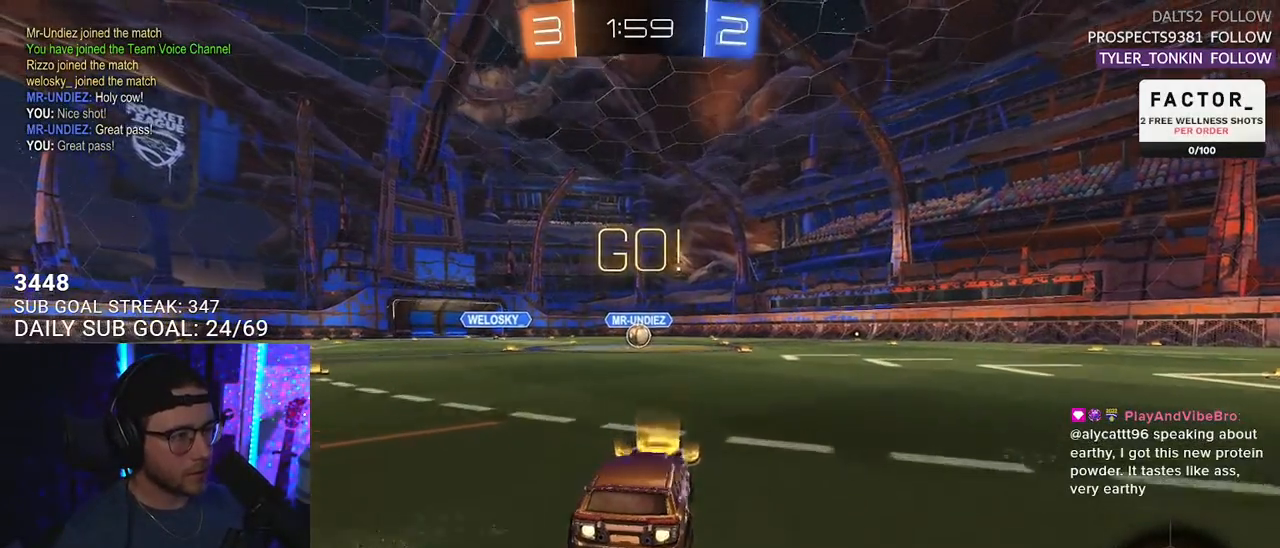
{"buttons": ["SQUARE", "L1", "R1", "R2"], "left_stick": "down-left", "right_stick": "center", "events": [[50, "CROSS", "down"], [83, "left_stick", "up"], [100, "CROSS", "up"], [150, "CROSS", "down"], [200, "SQUARE", "down"], [233, "CROSS", "up"], [233, "left_stick", "down"], [483, "left_stick", "down-left"]]}
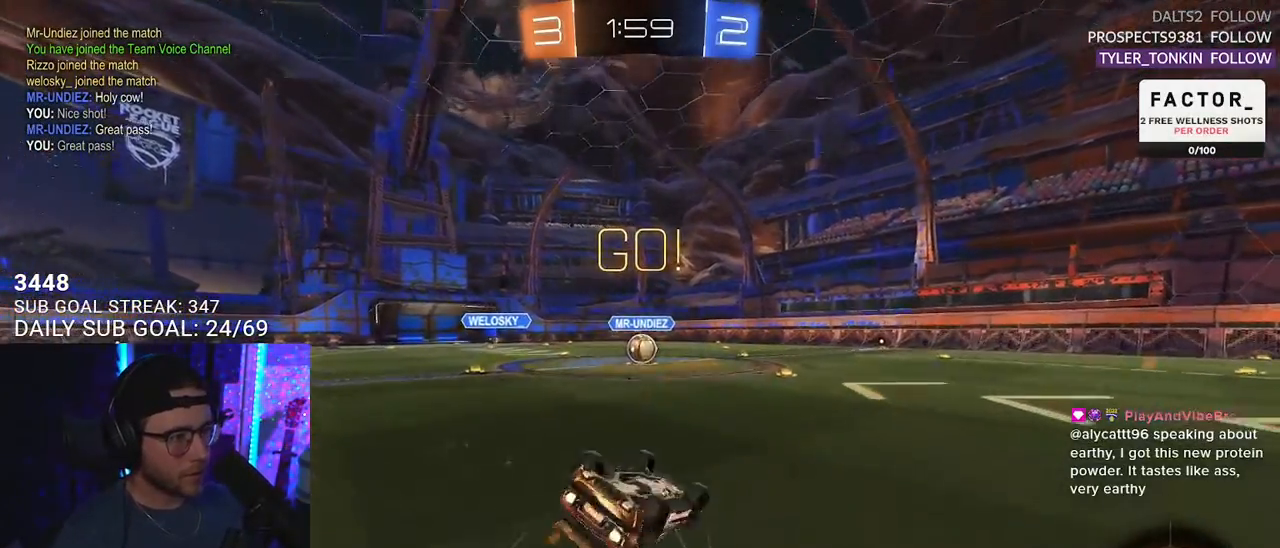
{"buttons": ["R1", "R2"], "left_stick": "center", "right_stick": "center", "events": [[350, "SQUARE", "up"], [383, "L1", "up"], [433, "left_stick", "center"]]}
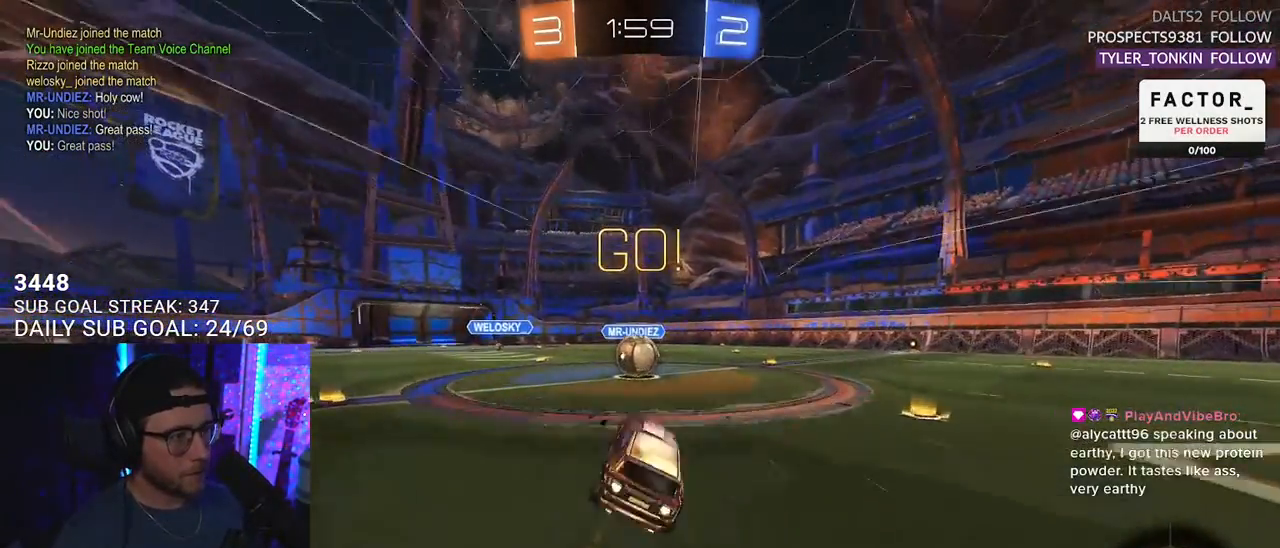
{"buttons": ["R1", "R2"], "left_stick": "center", "right_stick": "center", "events": [[300, "CROSS", "down"], [433, "CROSS", "up"]]}
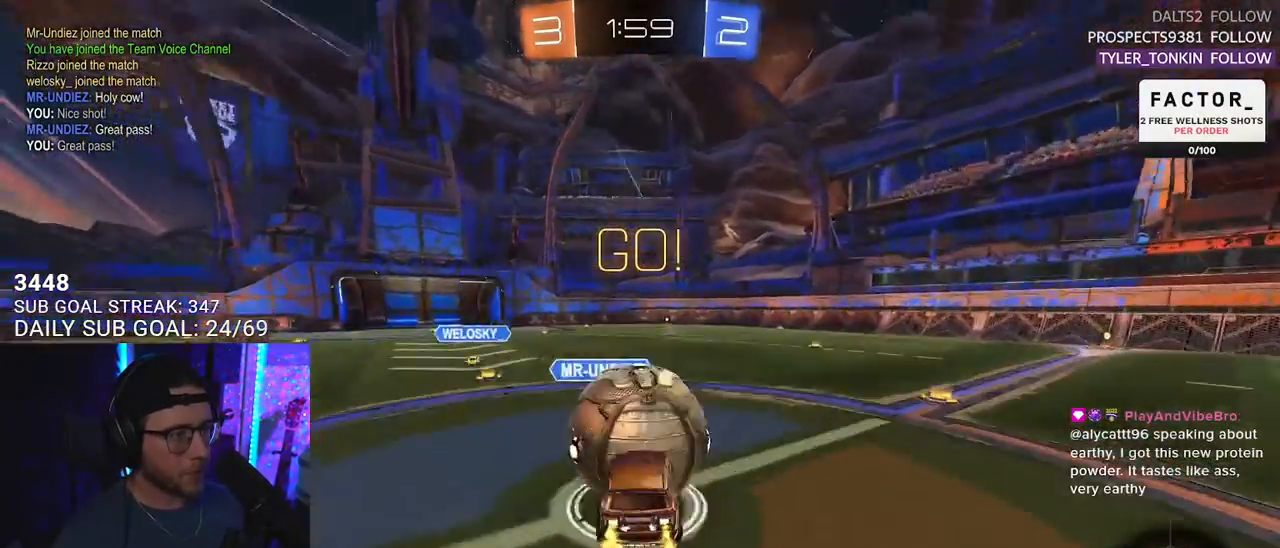
{"buttons": ["R2", "L3"], "left_stick": "down", "right_stick": "center", "events": [[33, "left_stick", "up-right"], [50, "CROSS", "down"], [83, "L3", "down"], [100, "left_stick", "down-right"], [150, "left_stick", "down"], [183, "CROSS", "up"], [400, "R1", "up"]]}
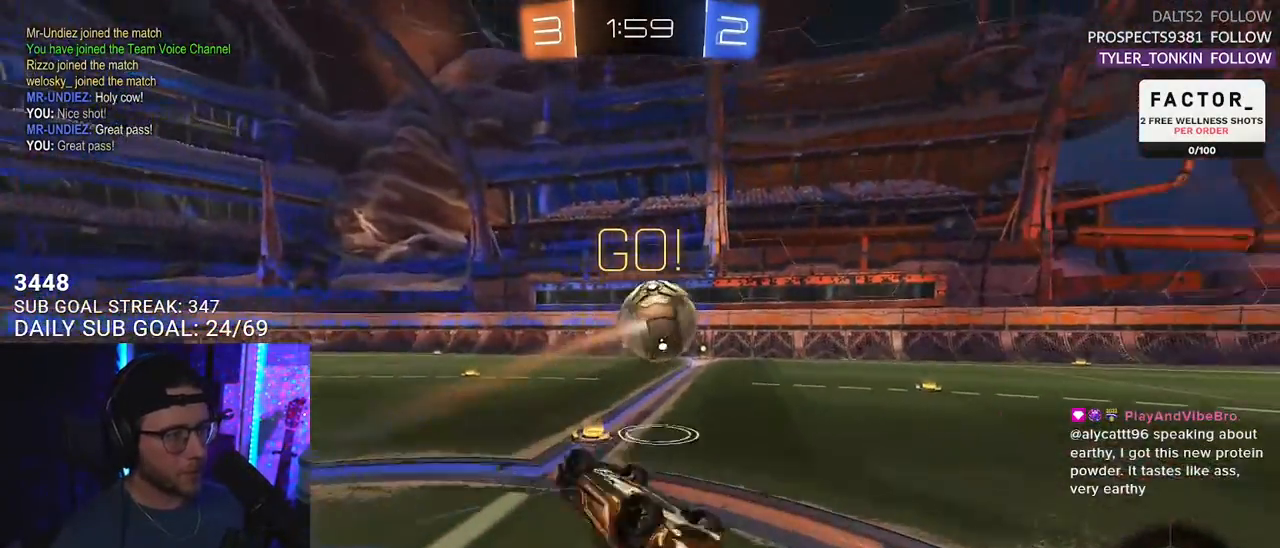
{"buttons": ["R2"], "left_stick": "right", "right_stick": "center", "events": [[33, "left_stick", "down-right"], [283, "left_stick", "right"], [333, "L3", "up"]]}
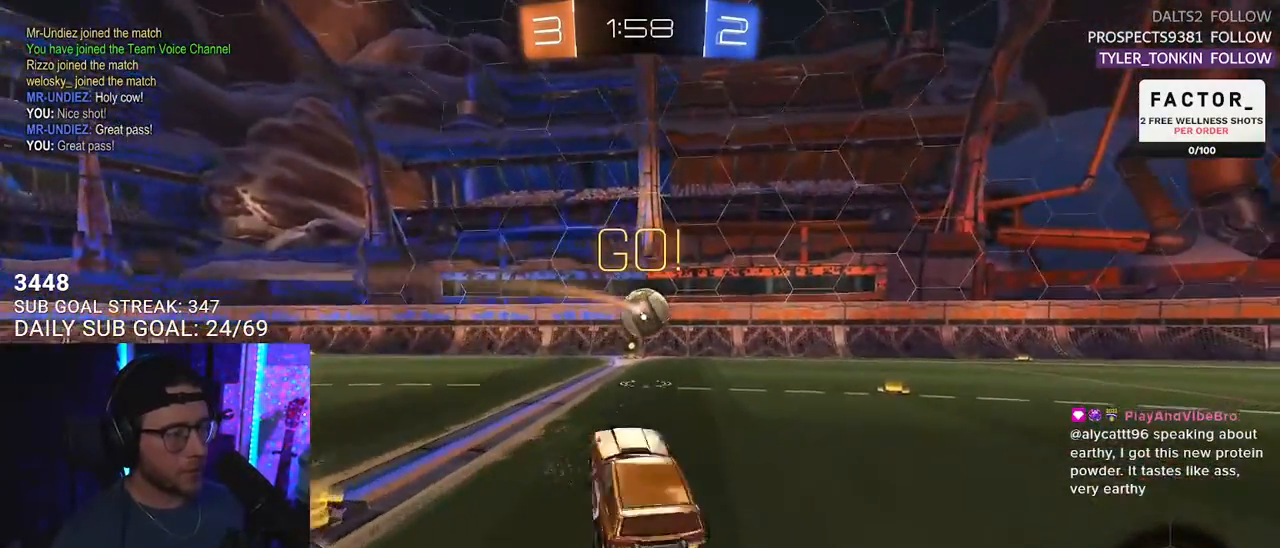
{"buttons": ["R2"], "left_stick": "center", "right_stick": "center", "events": [[33, "left_stick", "center"], [333, "left_stick", "right"], [467, "left_stick", "center"]]}
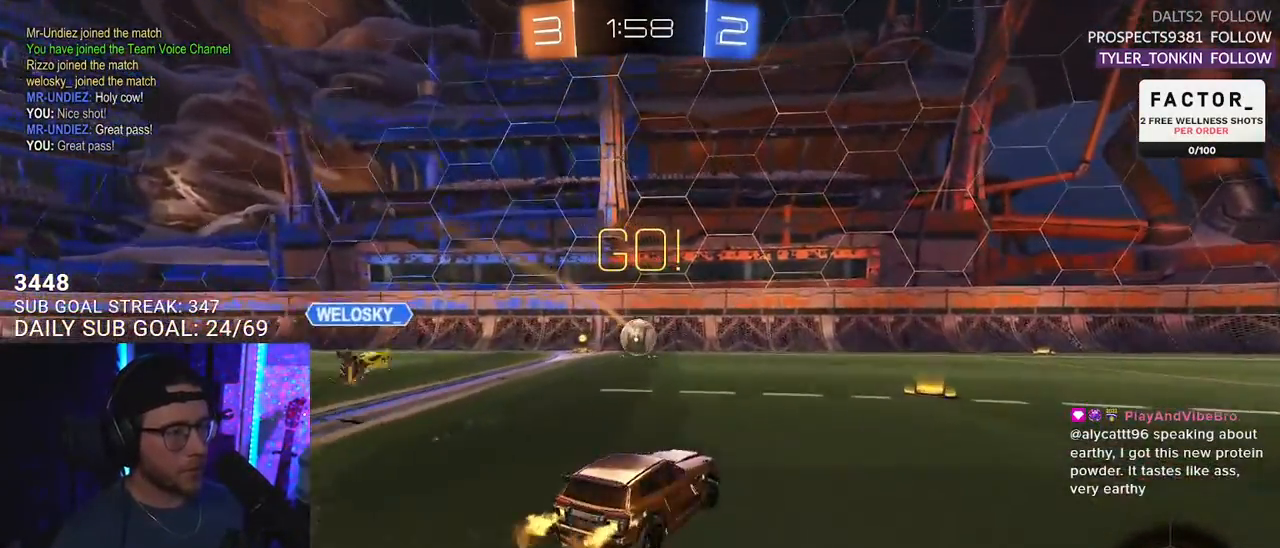
{"buttons": ["R2"], "left_stick": "right", "right_stick": "center", "events": [[50, "TRIANGLE", "down"], [167, "TRIANGLE", "up"], [233, "left_stick", "right"]]}
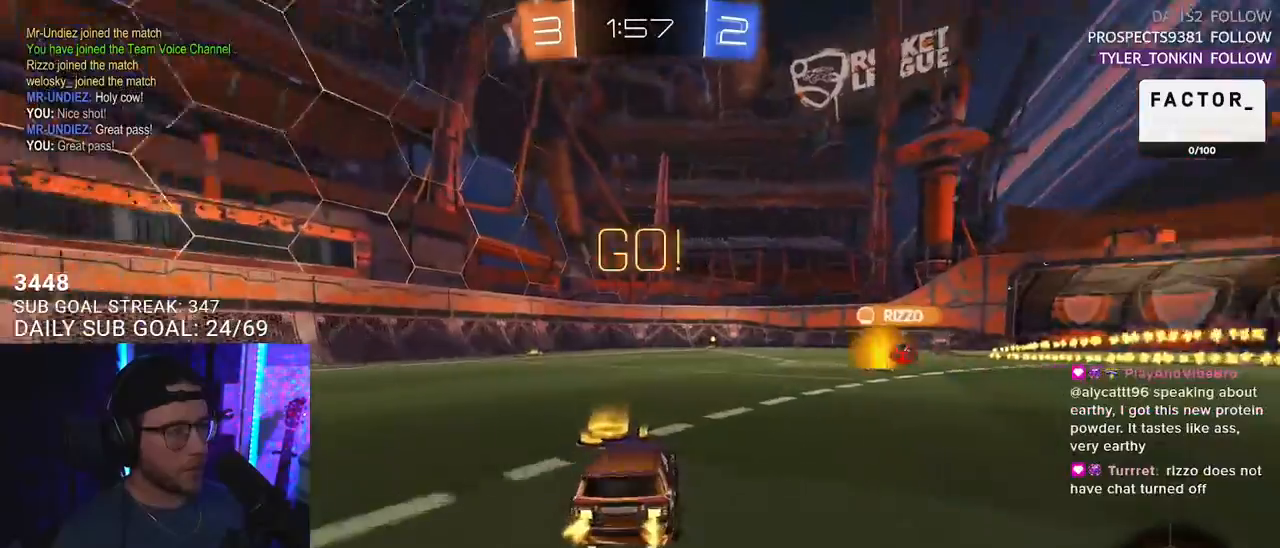
{"buttons": ["R2"], "left_stick": "right", "right_stick": "center", "events": [[183, "left_stick", "center"], [367, "left_stick", "right"]]}
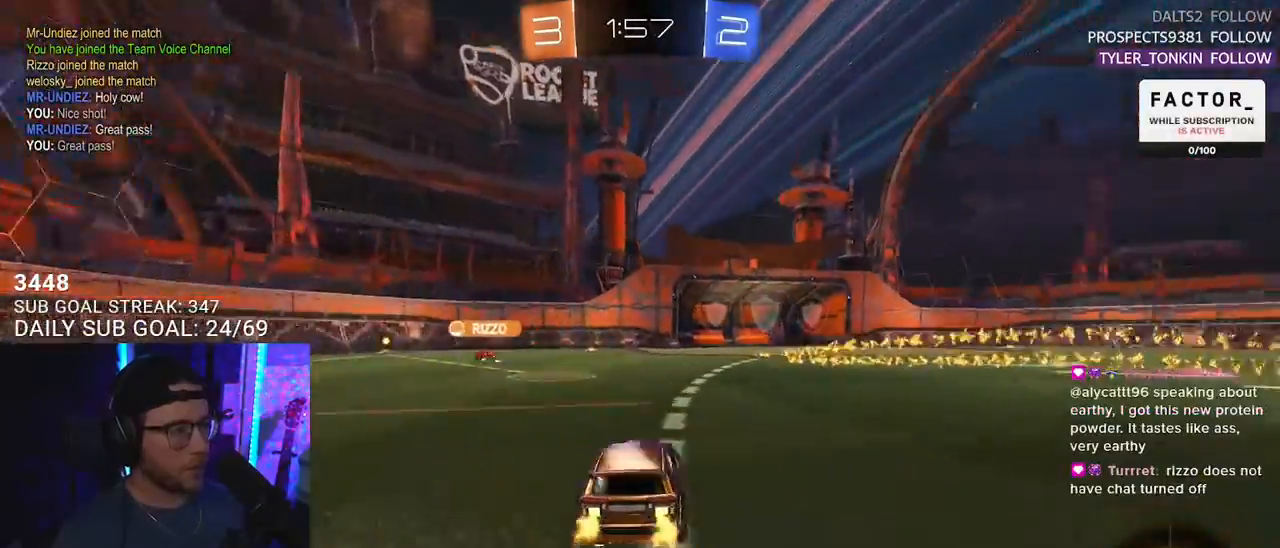
{"buttons": ["R2"], "left_stick": "down", "right_stick": "center", "events": [[200, "CROSS", "down"], [283, "CROSS", "up"], [283, "L2", "down"], [283, "left_stick", "up-left"], [350, "CROSS", "down"], [400, "L2", "up"], [400, "left_stick", "down"], [450, "CROSS", "up"]]}
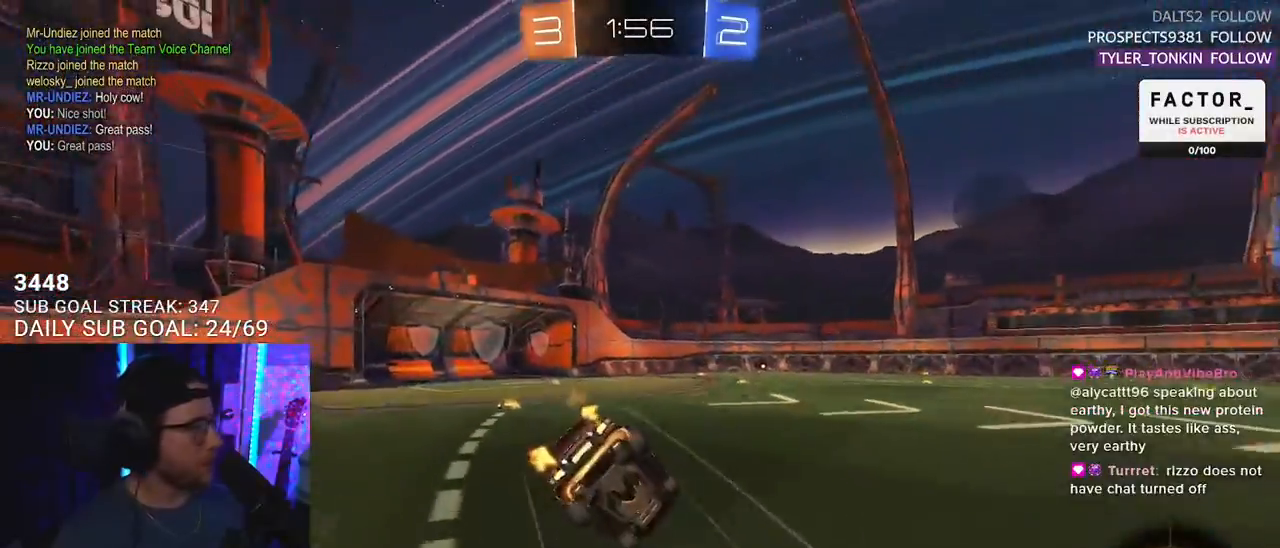
{"buttons": ["L2", "R2"], "left_stick": "down-left", "right_stick": "center", "events": [[33, "L2", "down"], [67, "left_stick", "down-left"]]}
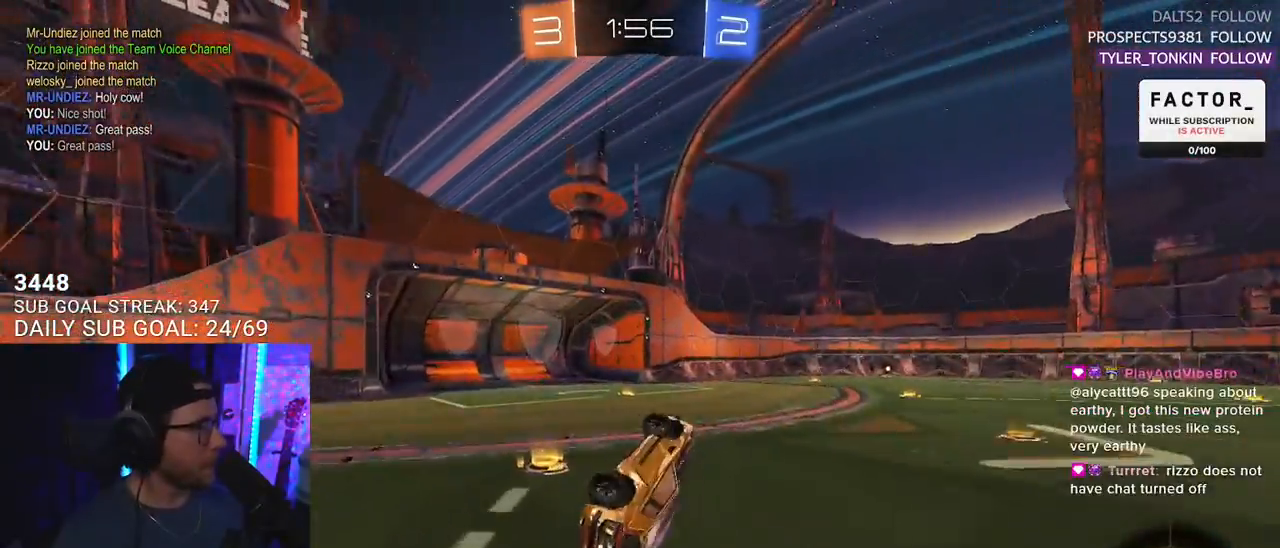
{"buttons": ["R2"], "left_stick": "center", "right_stick": "center", "events": [[217, "L2", "up"], [283, "left_stick", "center"]]}
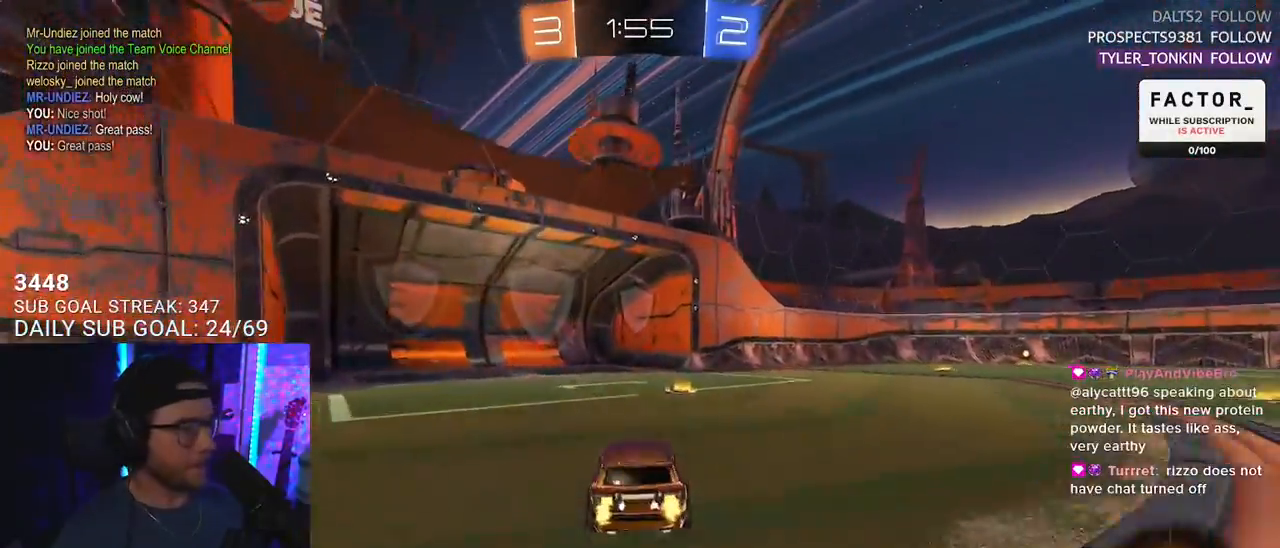
{"buttons": ["R2"], "left_stick": "down-left", "right_stick": "center", "events": [[33, "left_stick", "right"], [133, "TRIANGLE", "down"], [133, "left_stick", "center"], [233, "TRIANGLE", "up"], [383, "left_stick", "down-left"]]}
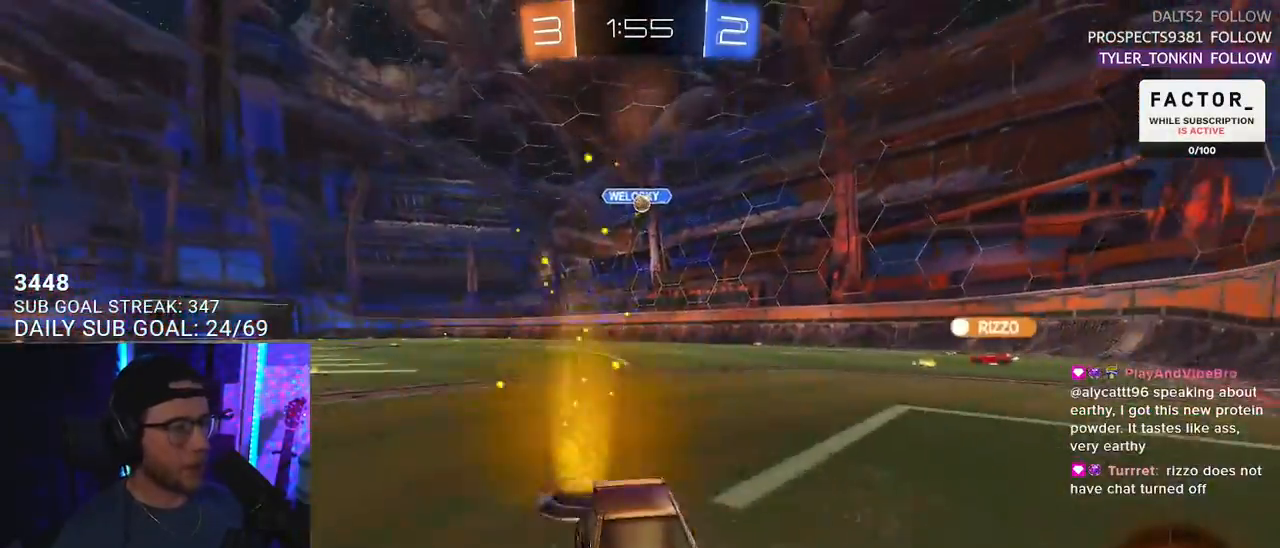
{"buttons": ["R2"], "left_stick": "down-left", "right_stick": "center", "events": [[183, "SQUARE", "down"], [483, "SQUARE", "up"]]}
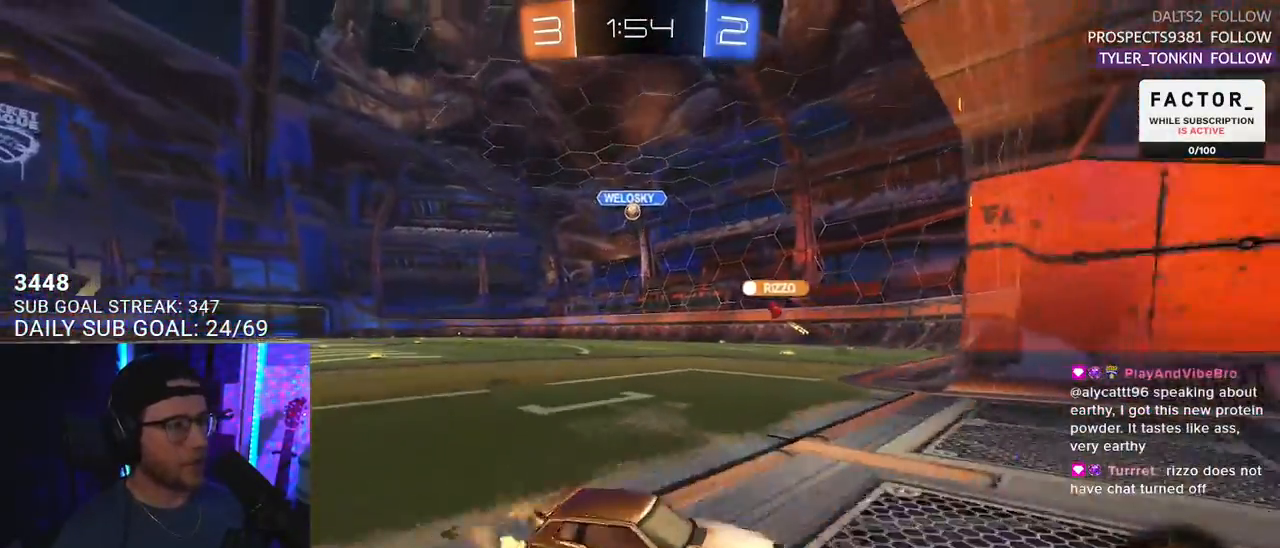
{"buttons": ["R2"], "left_stick": "center", "right_stick": "center", "events": [[83, "L2", "down"], [83, "R2", "up"], [83, "left_stick", "down-right"], [133, "left_stick", "right"], [283, "R2", "down"], [450, "L2", "up"], [450, "left_stick", "center"]]}
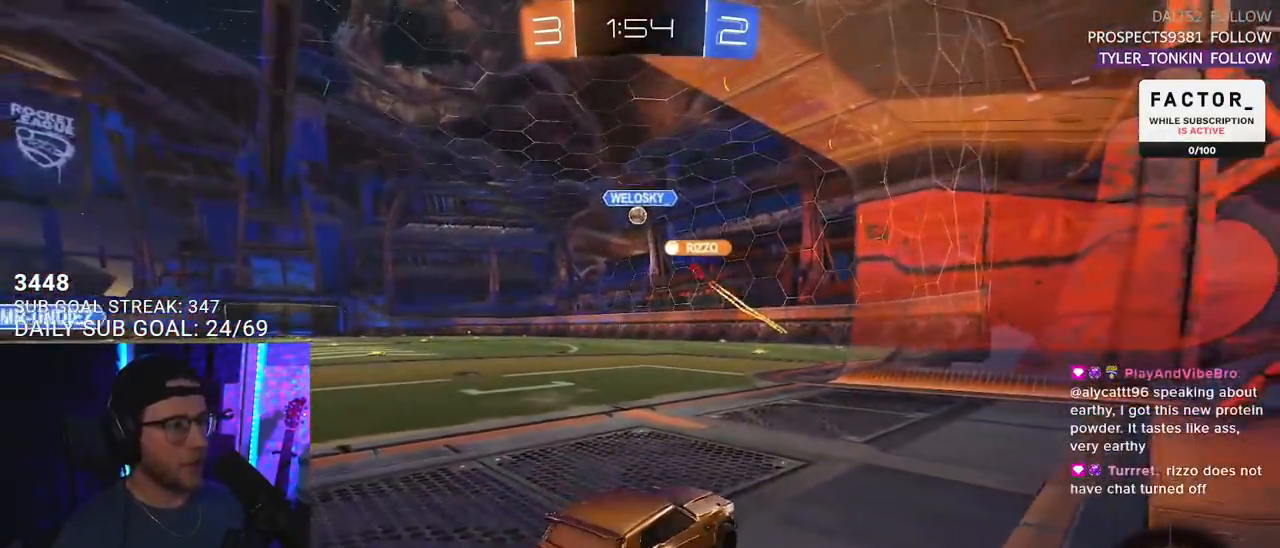
{"buttons": ["R2"], "left_stick": "center", "right_stick": "center", "events": [[133, "left_stick", "left"], [400, "left_stick", "center"]]}
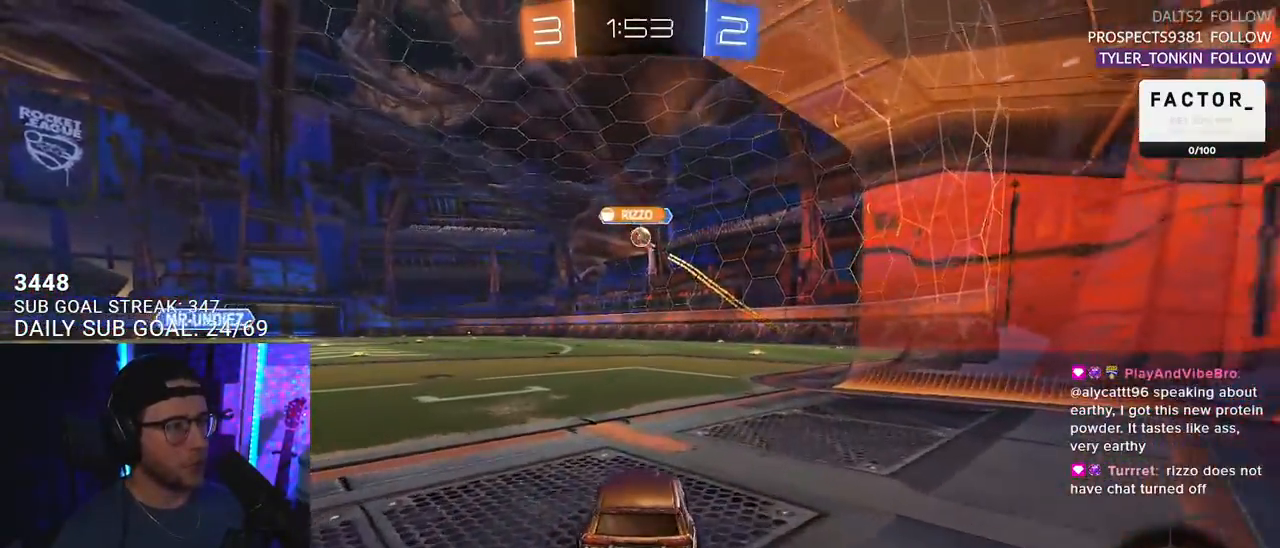
{"buttons": ["R2"], "left_stick": "center", "right_stick": "center", "events": [[183, "left_stick", "right"], [400, "left_stick", "center"]]}
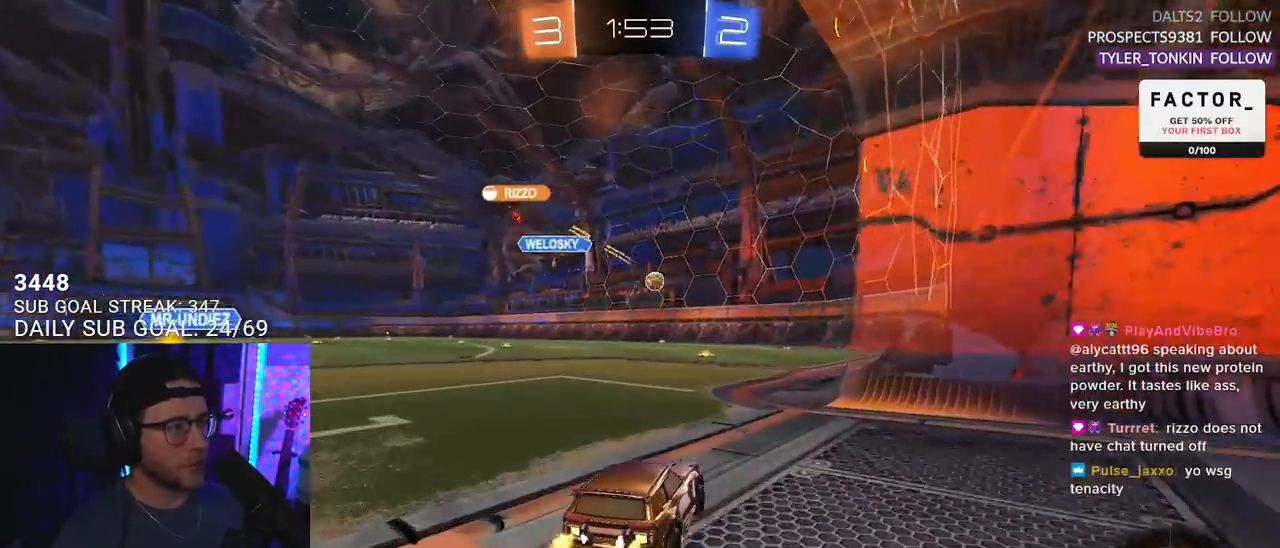
{"buttons": ["R2"], "left_stick": "center", "right_stick": "center", "events": [[333, "left_stick", "left"], [467, "left_stick", "center"]]}
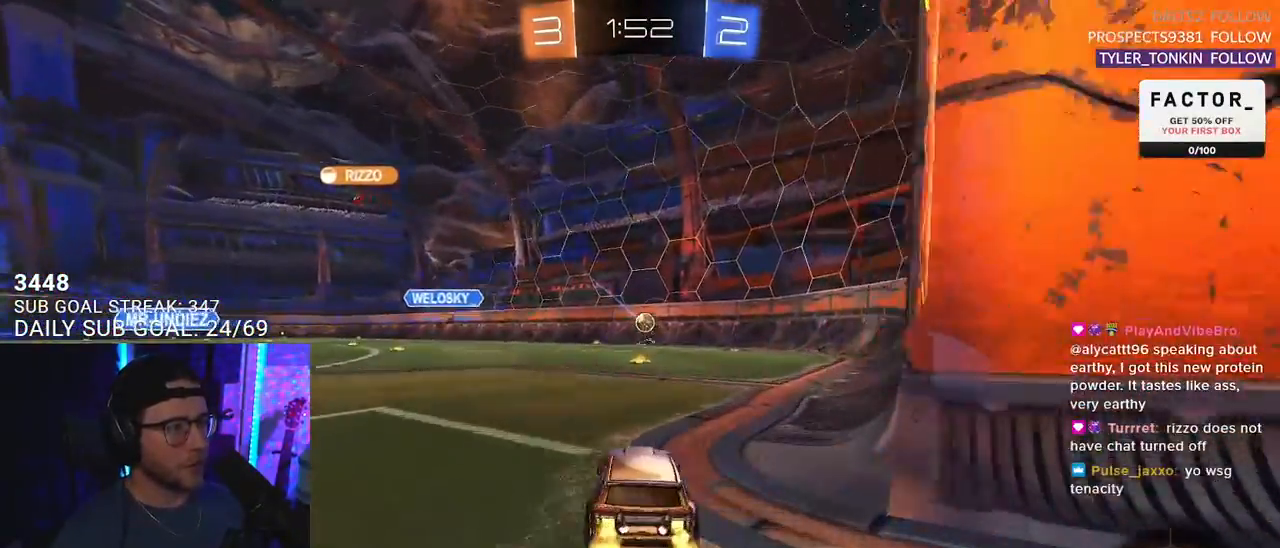
{"buttons": ["R2"], "left_stick": "center", "right_stick": "center", "events": [[433, "left_stick", "left"], [483, "left_stick", "center"]]}
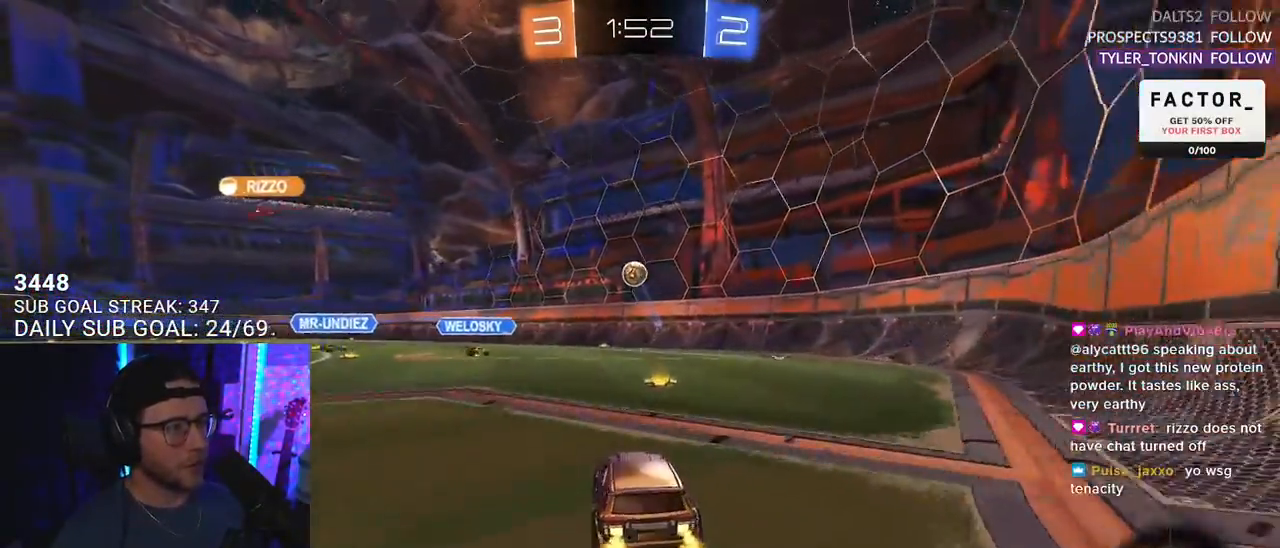
{"buttons": ["R2"], "left_stick": "down-left", "right_stick": "center", "events": [[50, "left_stick", "right"], [167, "L2", "down"], [167, "R2", "up"], [183, "left_stick", "down"], [233, "left_stick", "left"], [350, "R2", "down"], [383, "L2", "up"], [433, "left_stick", "down-left"]]}
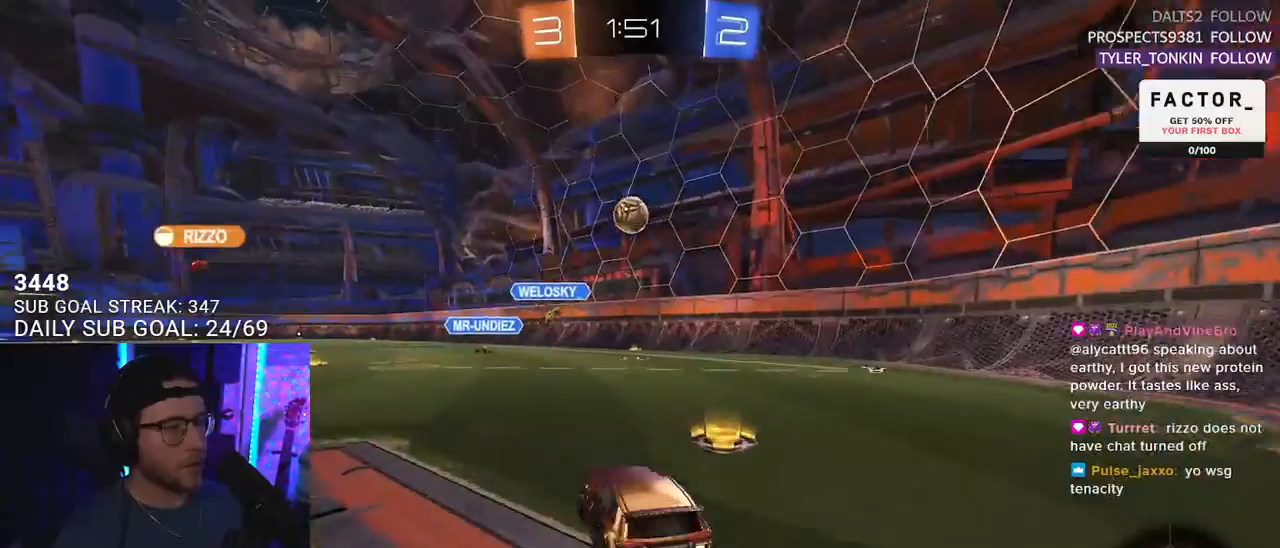
{"buttons": ["R1", "R2"], "left_stick": "left", "right_stick": "center", "events": [[50, "R2", "up"], [67, "L2", "down"], [67, "left_stick", "down-right"], [200, "left_stick", "center"], [233, "L2", "up"], [267, "R2", "down"], [367, "left_stick", "left"], [467, "R1", "down"]]}
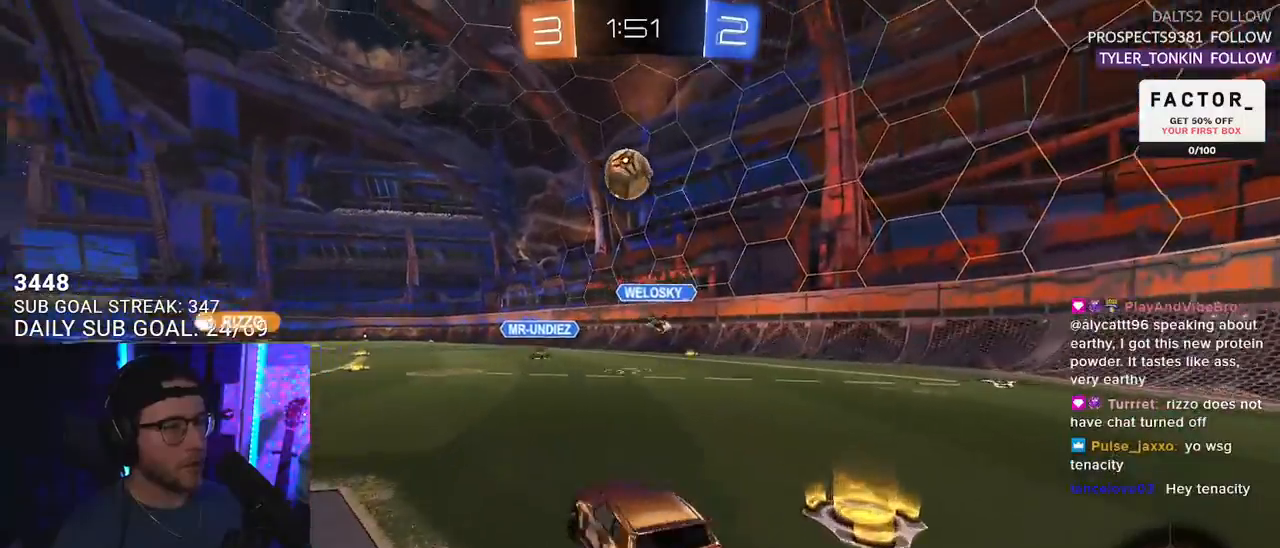
{"buttons": ["CROSS", "R1", "R2"], "left_stick": "center", "right_stick": "center", "events": [[83, "CROSS", "down"], [133, "left_stick", "down"], [383, "left_stick", "center"], [400, "CROSS", "up"], [450, "CROSS", "down"]]}
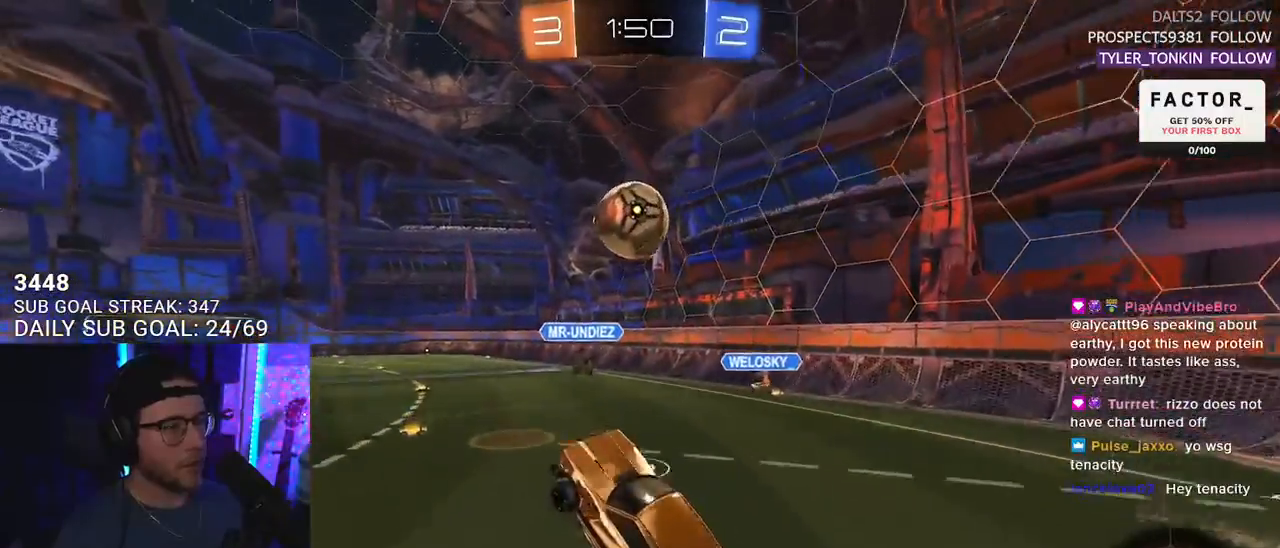
{"buttons": ["R2", "L3"], "left_stick": "down-right", "right_stick": "center", "events": [[33, "left_stick", "right"], [67, "CROSS", "up"], [67, "L3", "down"], [100, "R1", "up"], [200, "L3", "up"], [333, "L3", "down"], [467, "left_stick", "down-right"]]}
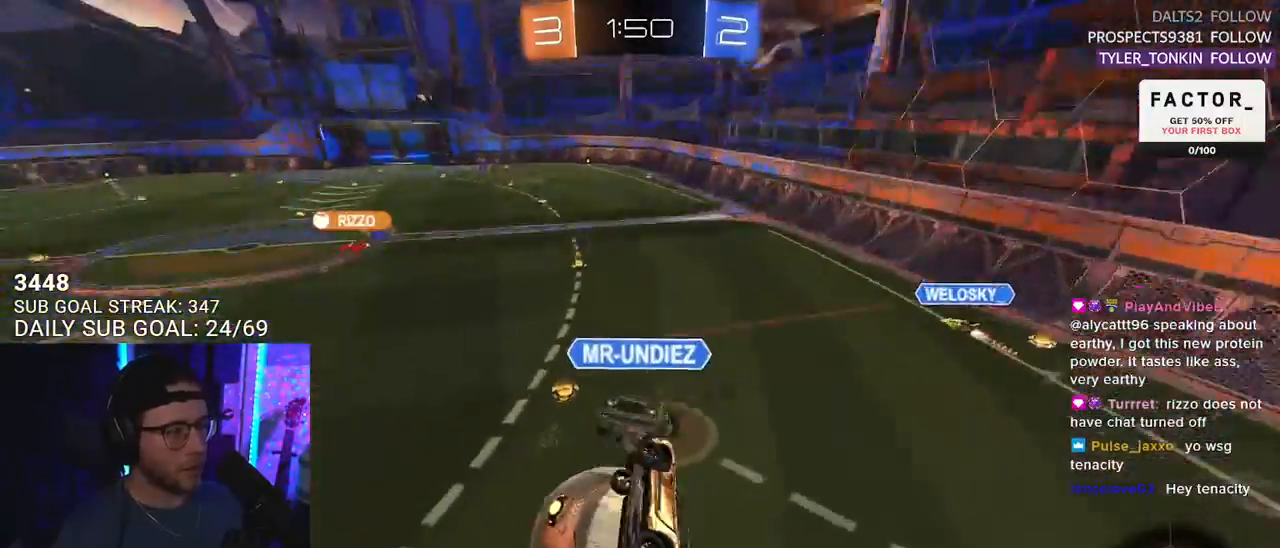
{"buttons": ["R2", "L3"], "left_stick": "up-left", "right_stick": "center", "events": [[267, "left_stick", "down"], [500, "left_stick", "up-left"]]}
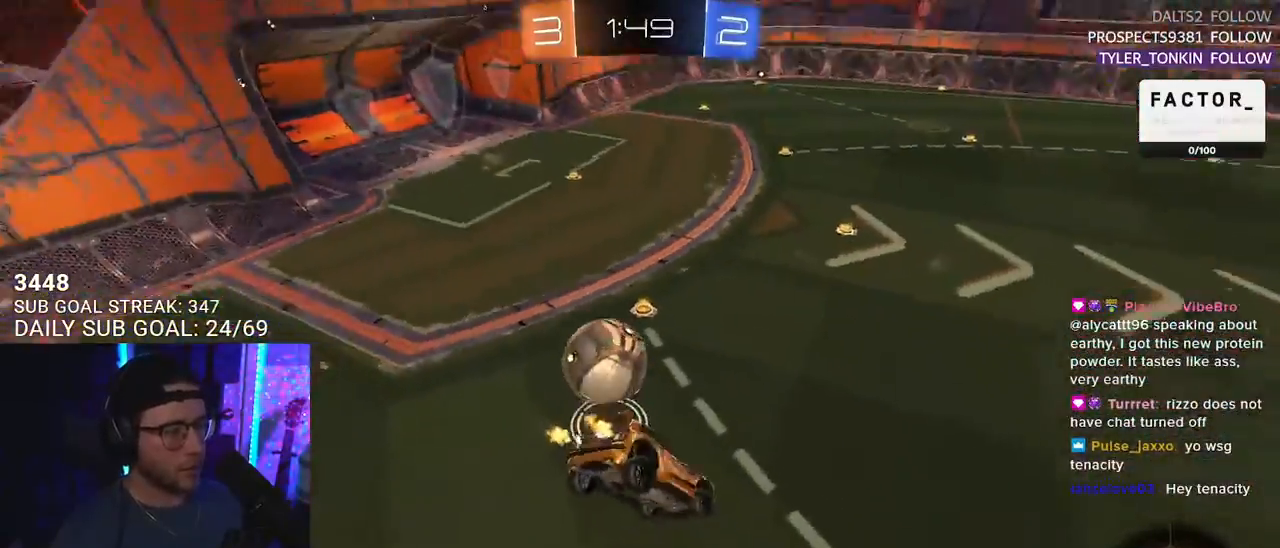
{"buttons": ["R1", "R2"], "left_stick": "center", "right_stick": "center", "events": [[67, "left_stick", "up"], [133, "L3", "up"], [133, "R1", "down"], [183, "left_stick", "center"], [333, "TRIANGLE", "down"], [467, "TRIANGLE", "up"]]}
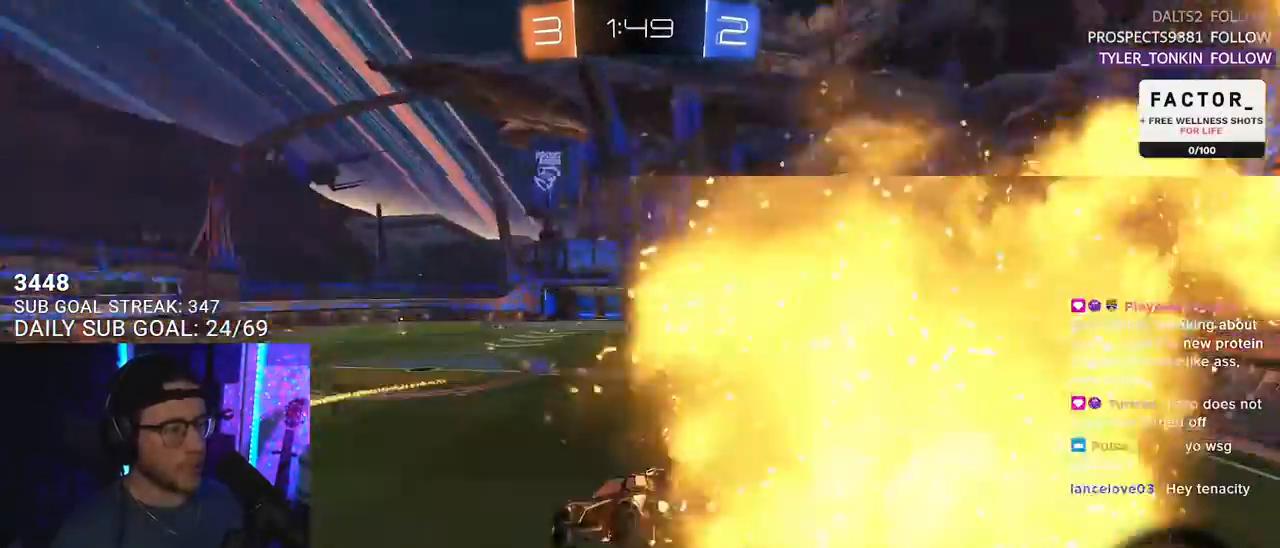
{"buttons": ["R2"], "left_stick": "left", "right_stick": "center", "events": [[50, "left_stick", "down-left"], [183, "left_stick", "center"], [200, "TRIANGLE", "down"], [333, "TRIANGLE", "up"], [333, "left_stick", "down-left"], [383, "R1", "up"], [383, "left_stick", "left"]]}